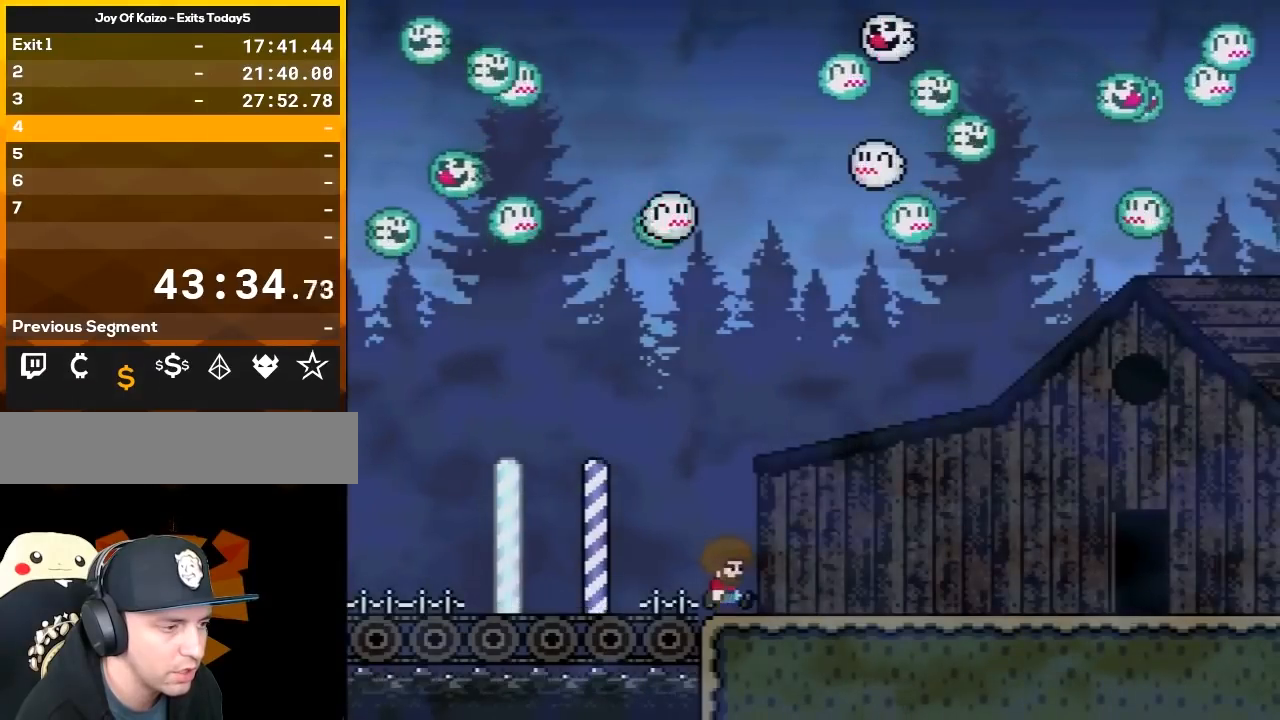
Gameplay with a controller (Nintendo layout); each line is a JSON object with the inputs held at the frame after it. "events" lists button and stick changes between this image and that frame as [ms after this image, input, new state], when the widget could be followed in between. Not read: L3 R3.
{"buttons": ["Y", "DPAD_RIGHT"], "events": [[17, "DPAD_RIGHT", "down"], [17, "Y", "down"]]}
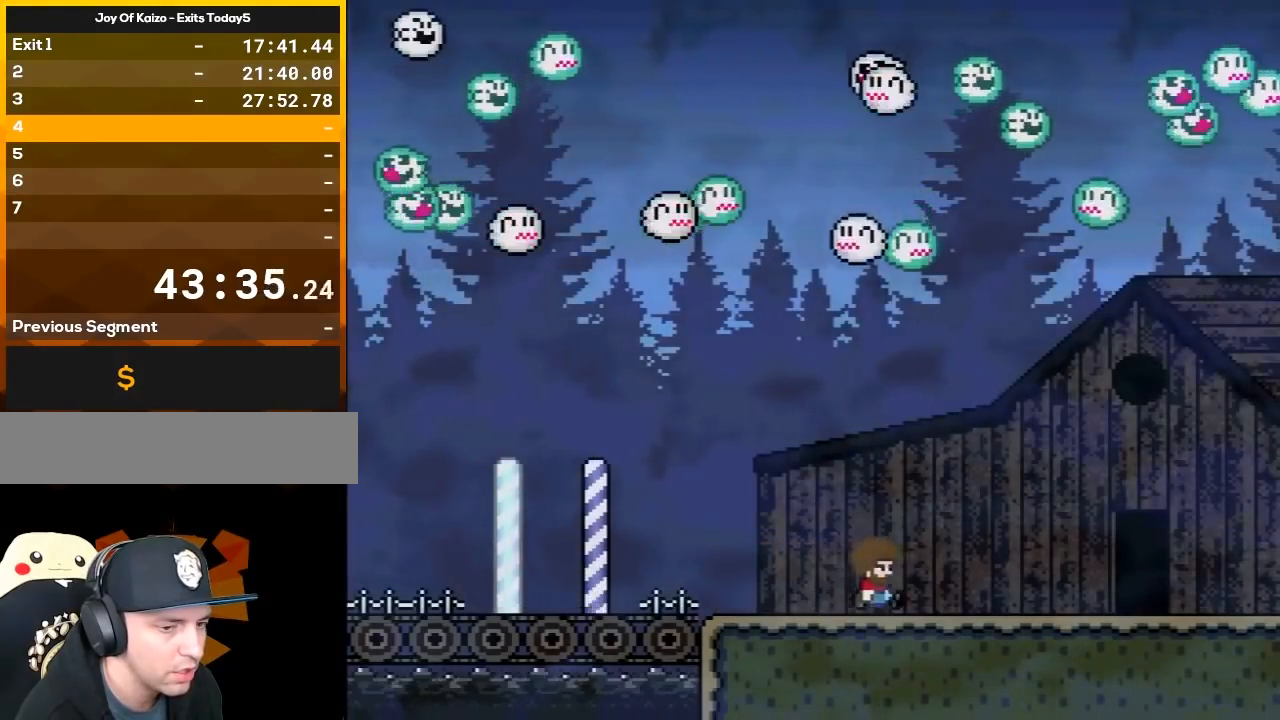
{"buttons": ["Y"], "events": [[450, "DPAD_RIGHT", "up"]]}
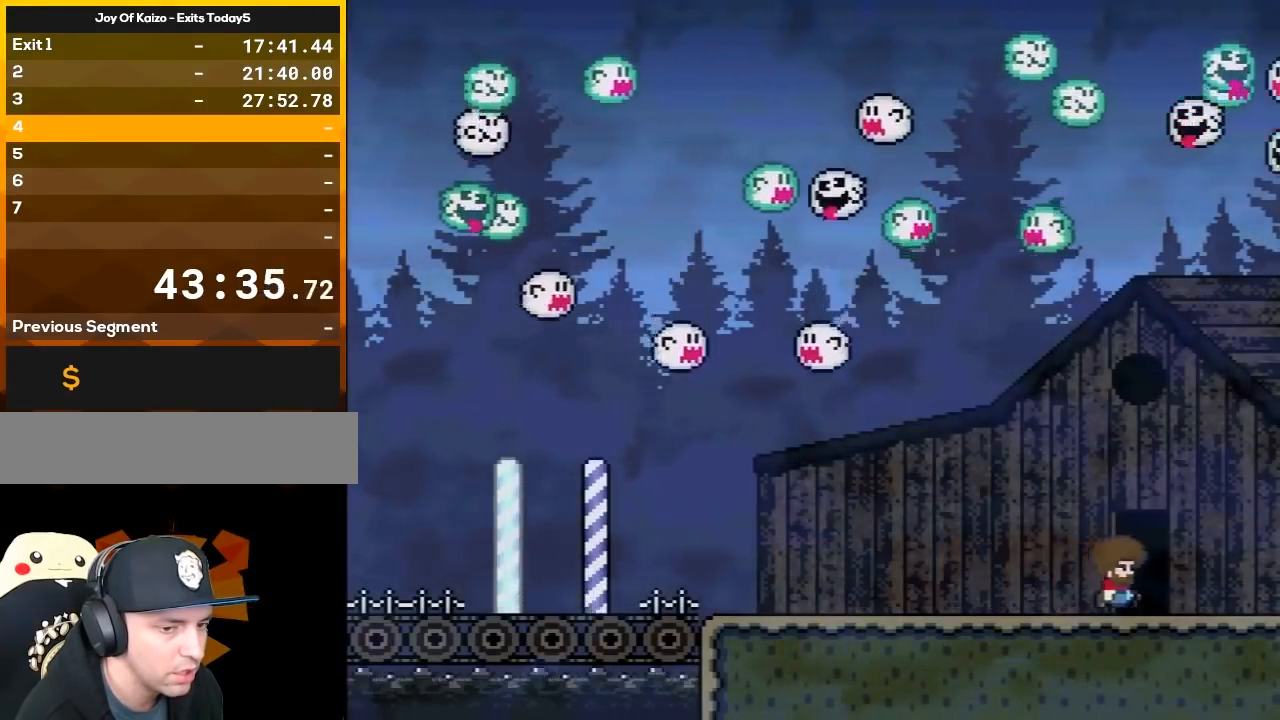
{"buttons": ["Y"], "events": [[50, "DPAD_UP", "down"], [167, "DPAD_UP", "up"]]}
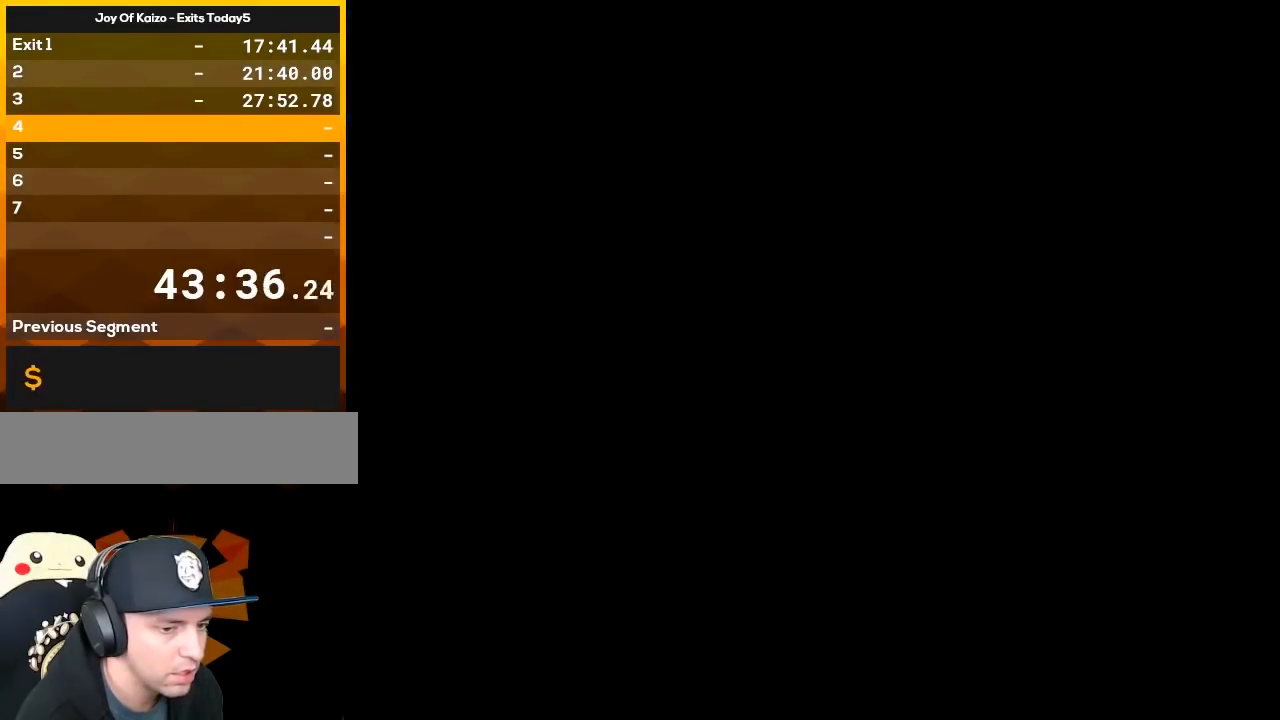
{"buttons": ["Y"], "events": []}
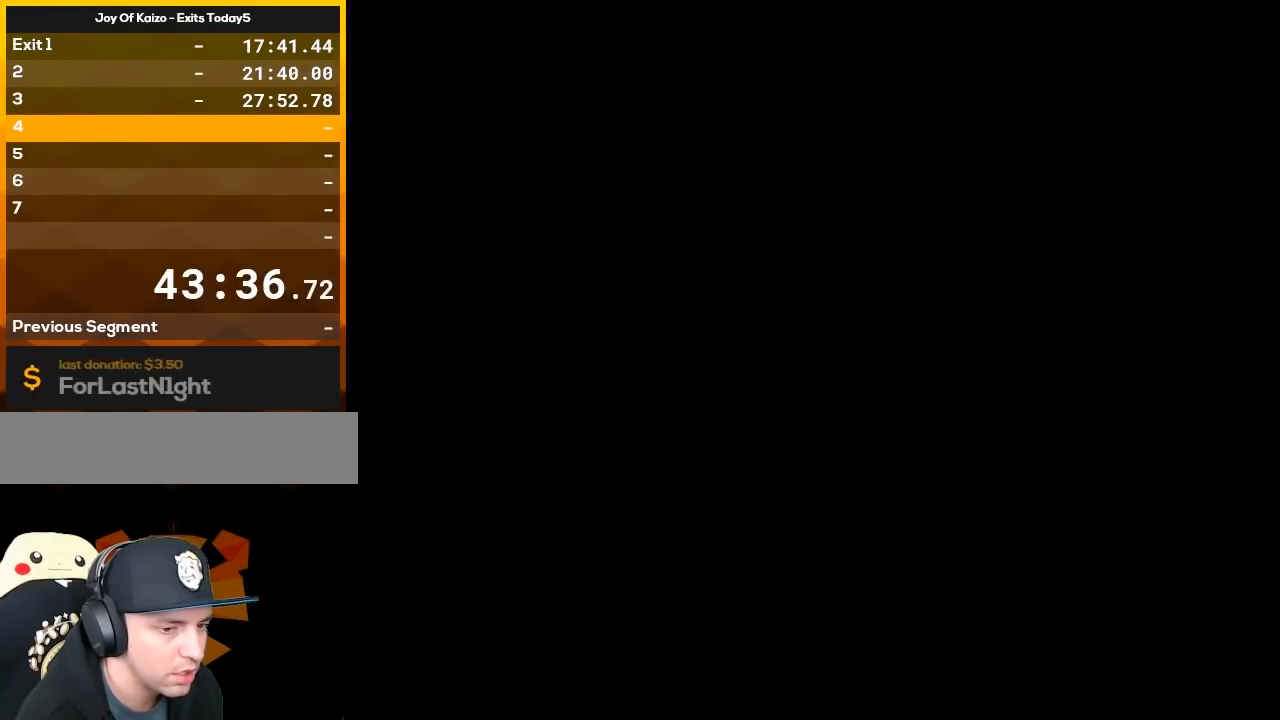
{"buttons": ["Y"], "events": []}
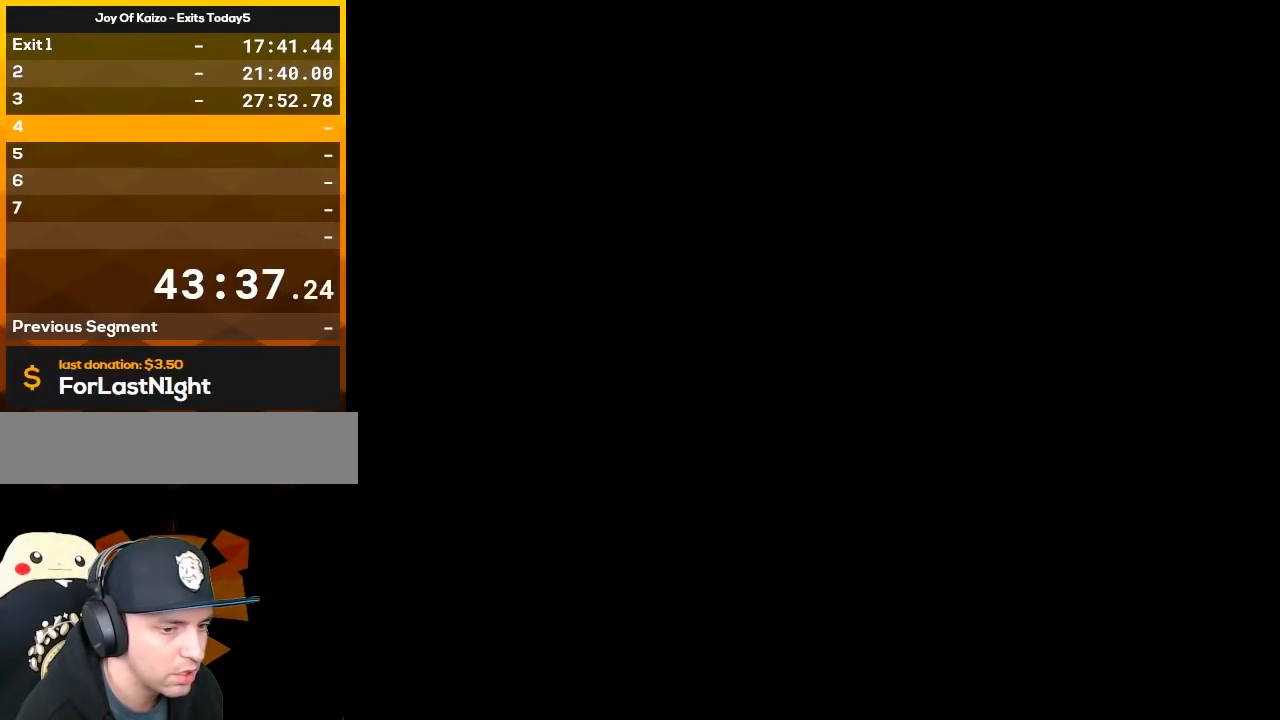
{"buttons": [], "events": [[333, "Y", "up"]]}
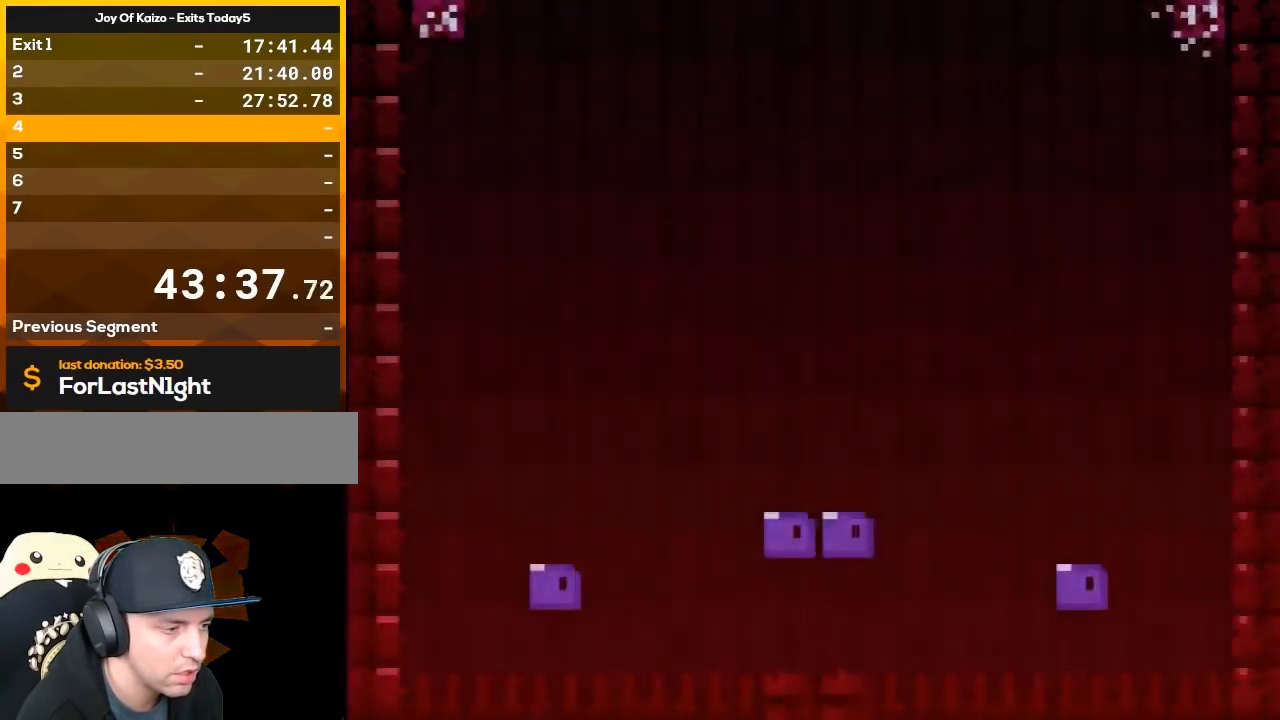
{"buttons": ["Y"], "events": [[350, "Y", "down"]]}
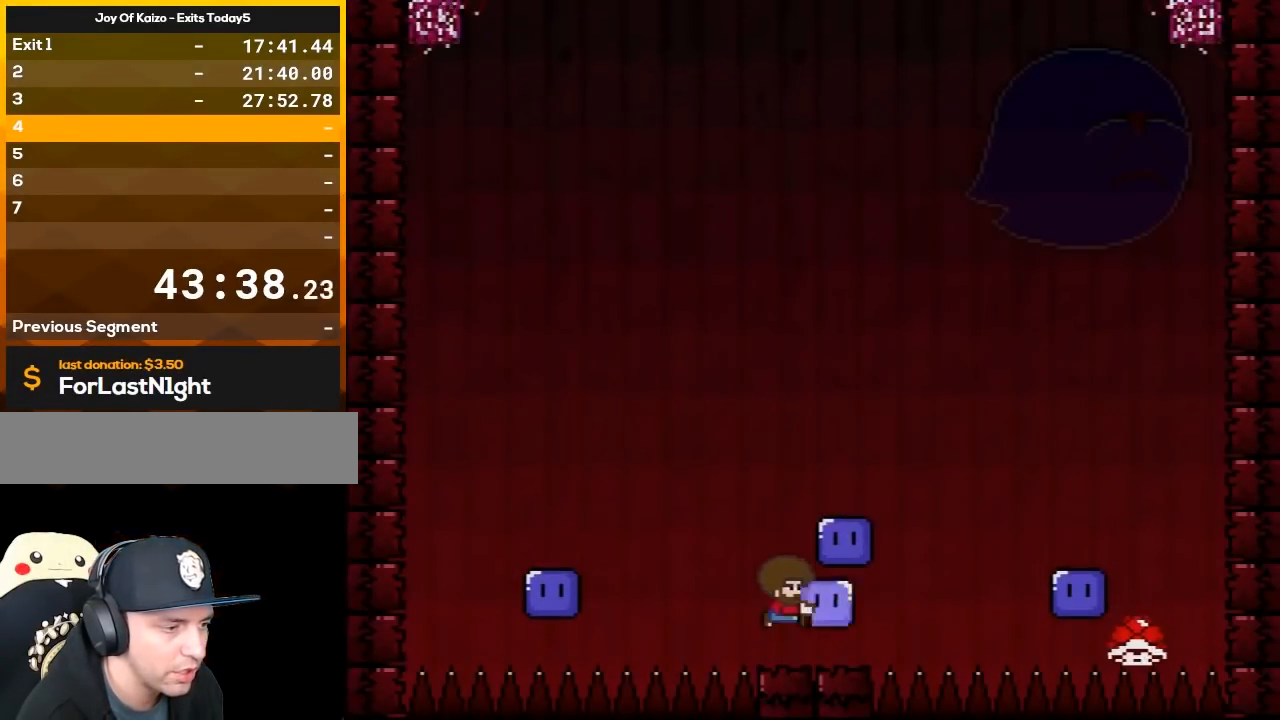
{"buttons": ["Y"], "events": []}
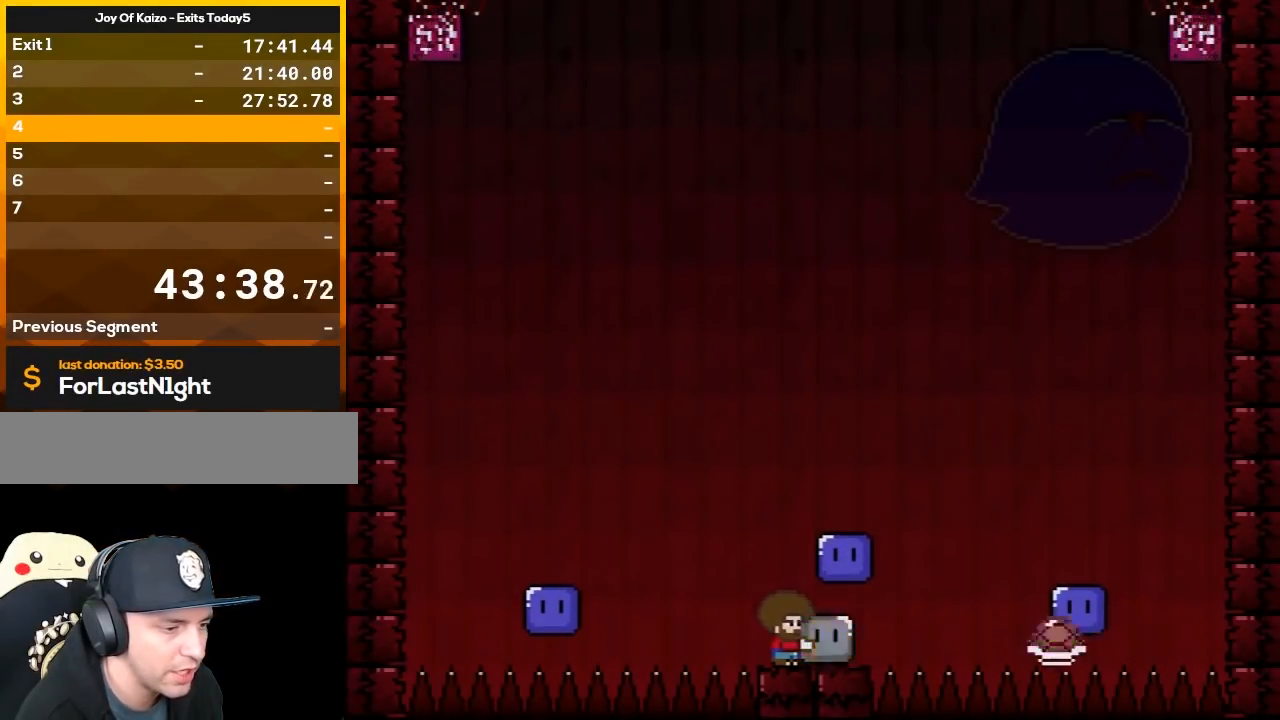
{"buttons": ["B", "Y"], "events": [[100, "Y", "up"], [233, "Y", "down"], [450, "B", "down"]]}
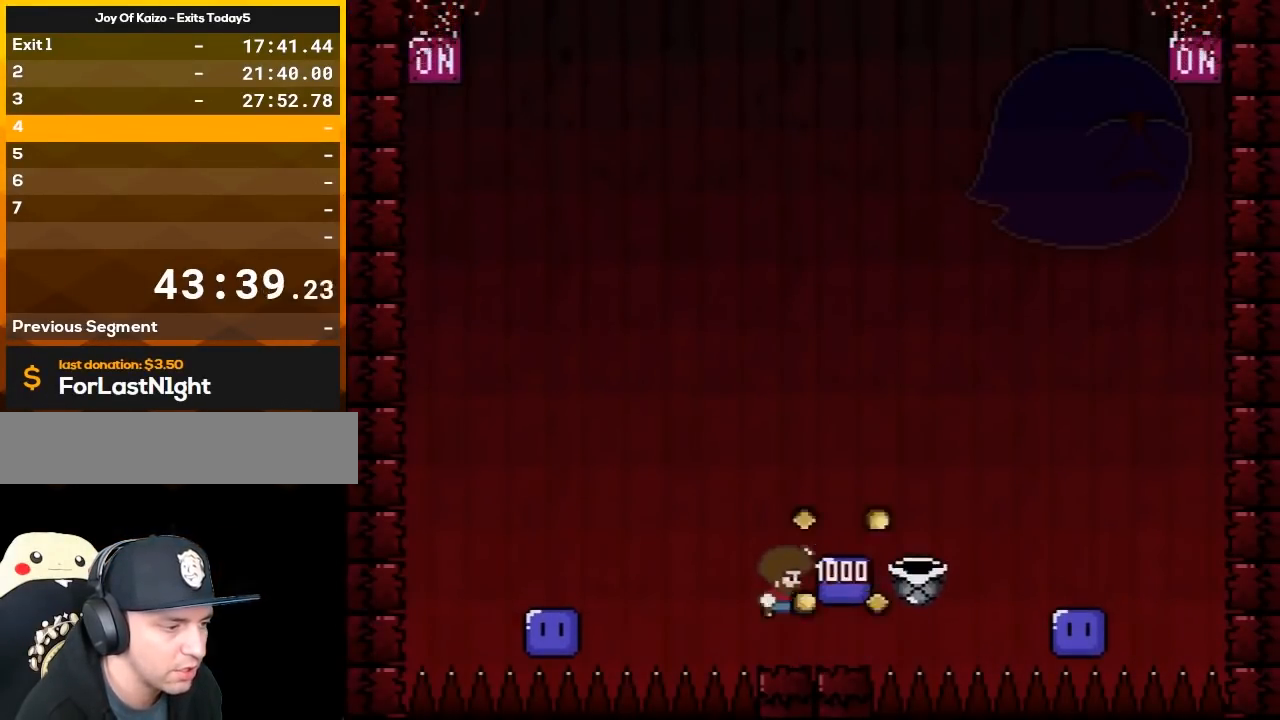
{"buttons": ["DPAD_LEFT"], "events": [[150, "B", "up"], [217, "DPAD_RIGHT", "down"], [400, "DPAD_RIGHT", "up"], [500, "DPAD_LEFT", "down"], [500, "Y", "up"]]}
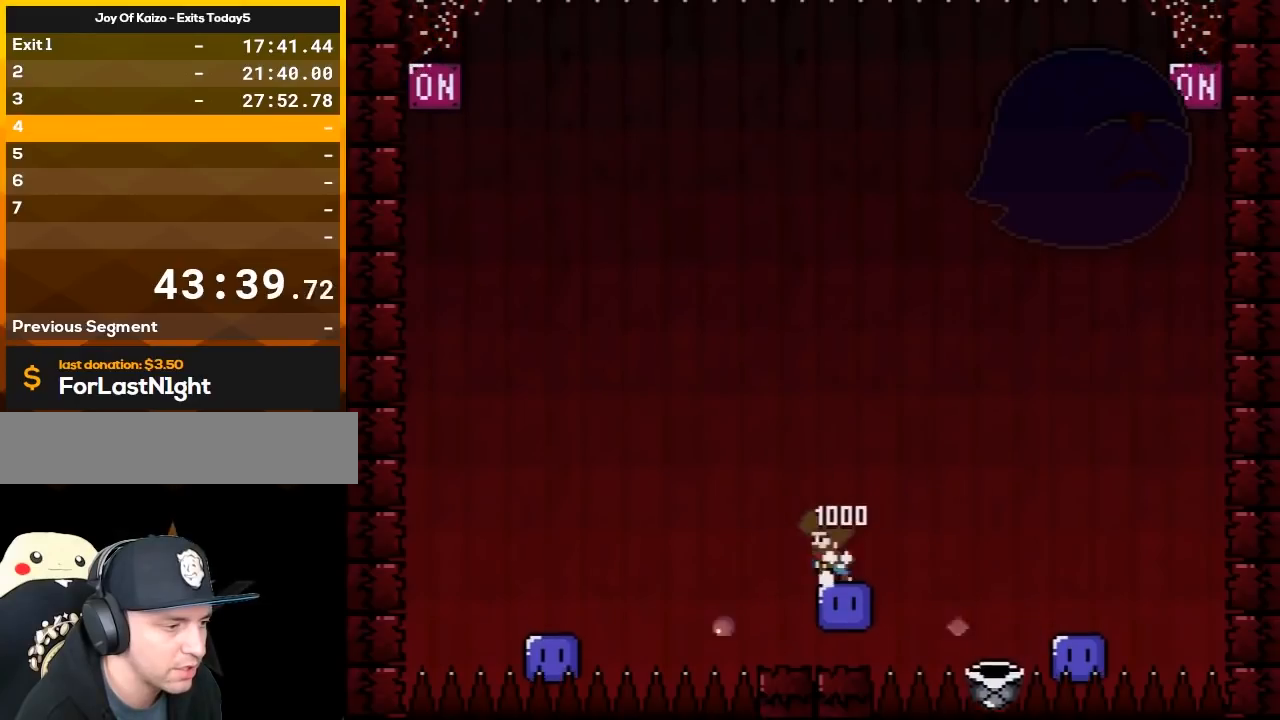
{"buttons": ["Y", "DPAD_RIGHT"], "events": [[83, "DPAD_LEFT", "up"], [117, "Y", "down"], [250, "DPAD_LEFT", "down"], [367, "DPAD_LEFT", "up"], [467, "DPAD_RIGHT", "down"]]}
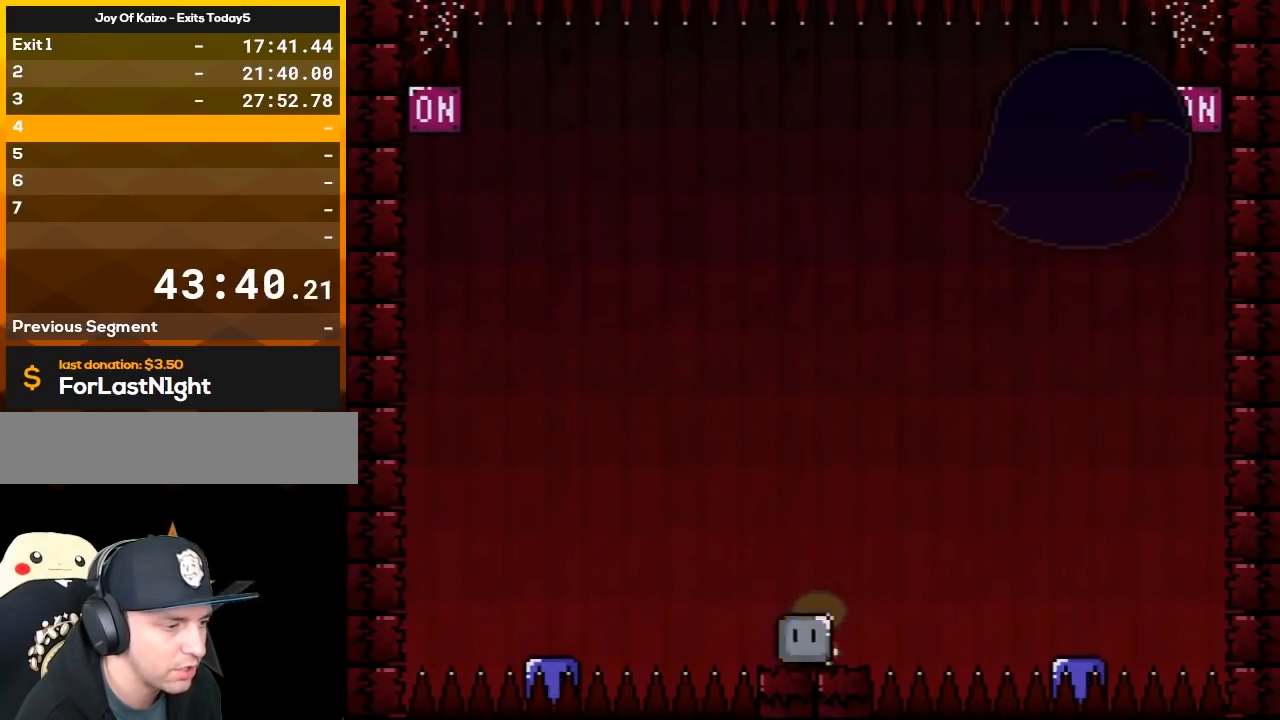
{"buttons": ["Y"], "events": [[33, "DPAD_RIGHT", "up"]]}
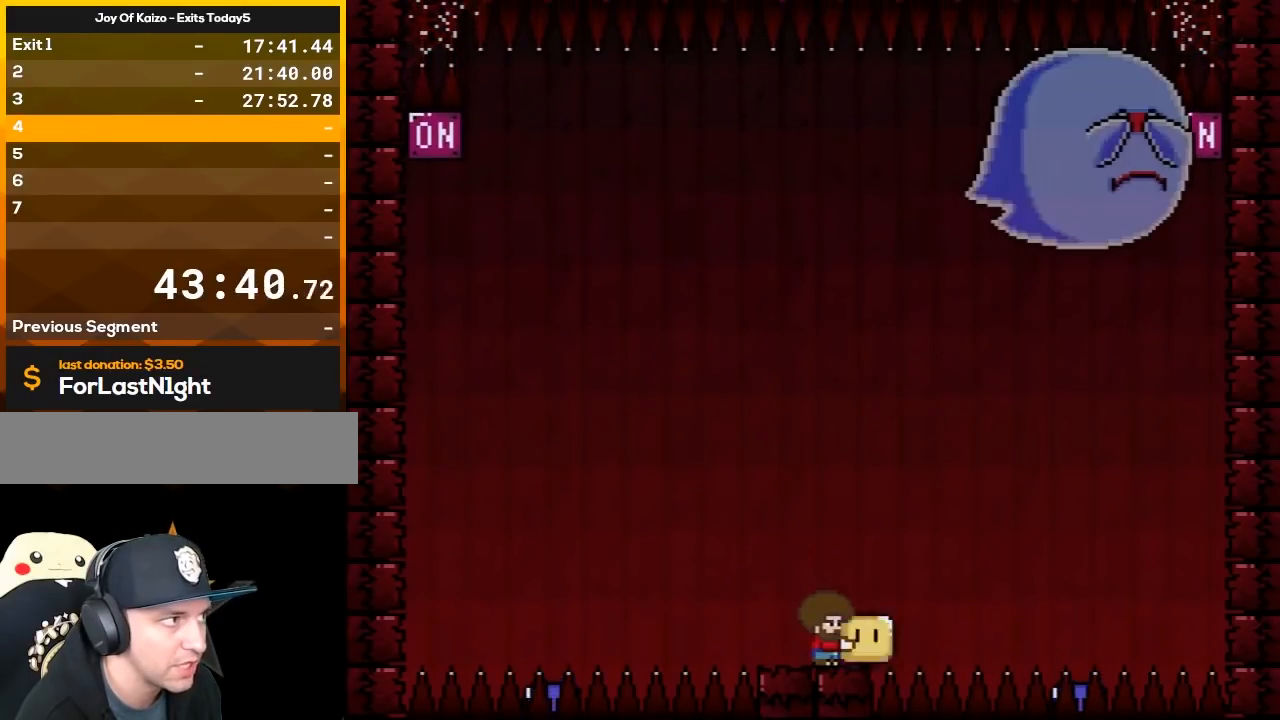
{"buttons": ["Y"], "events": []}
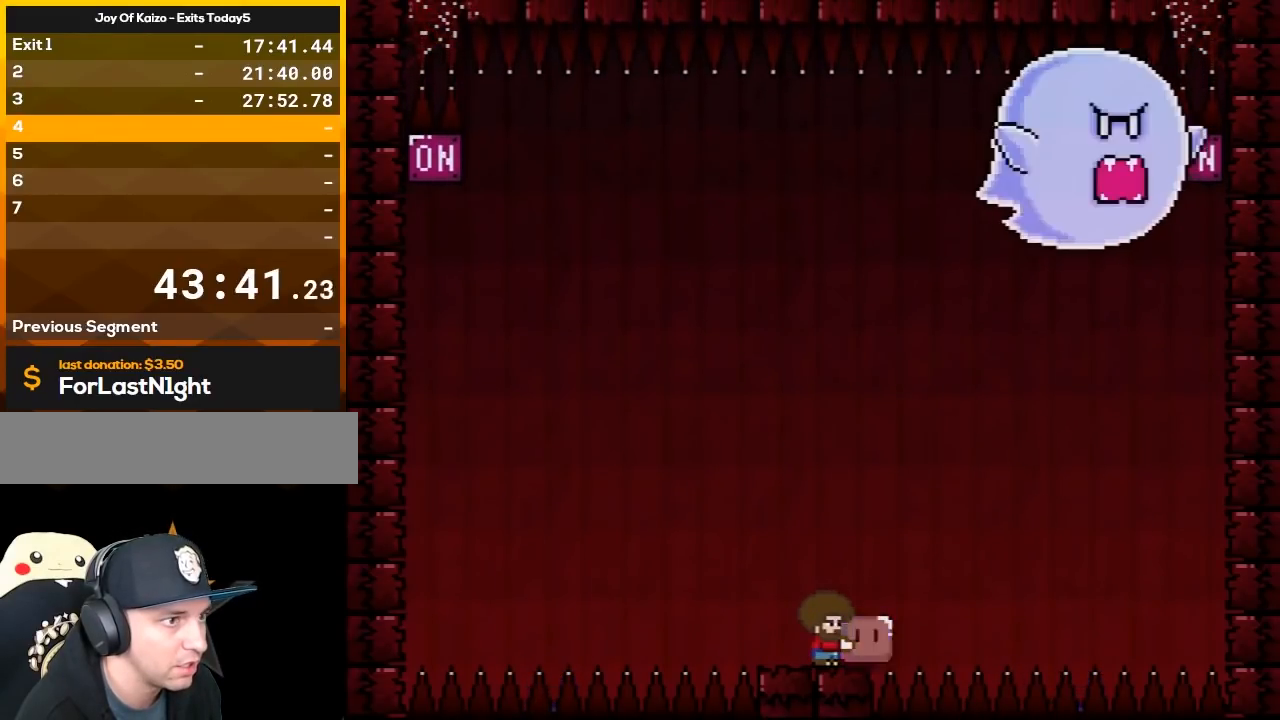
{"buttons": ["Y"], "events": []}
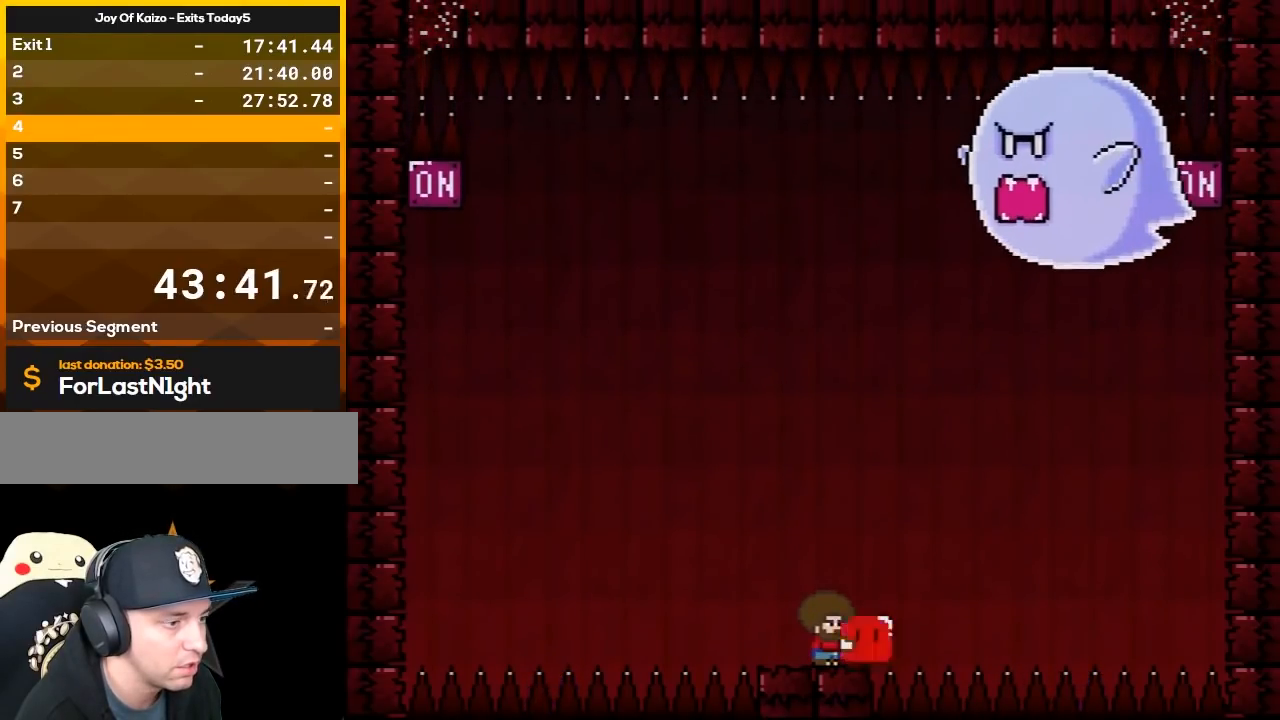
{"buttons": ["Y"], "events": []}
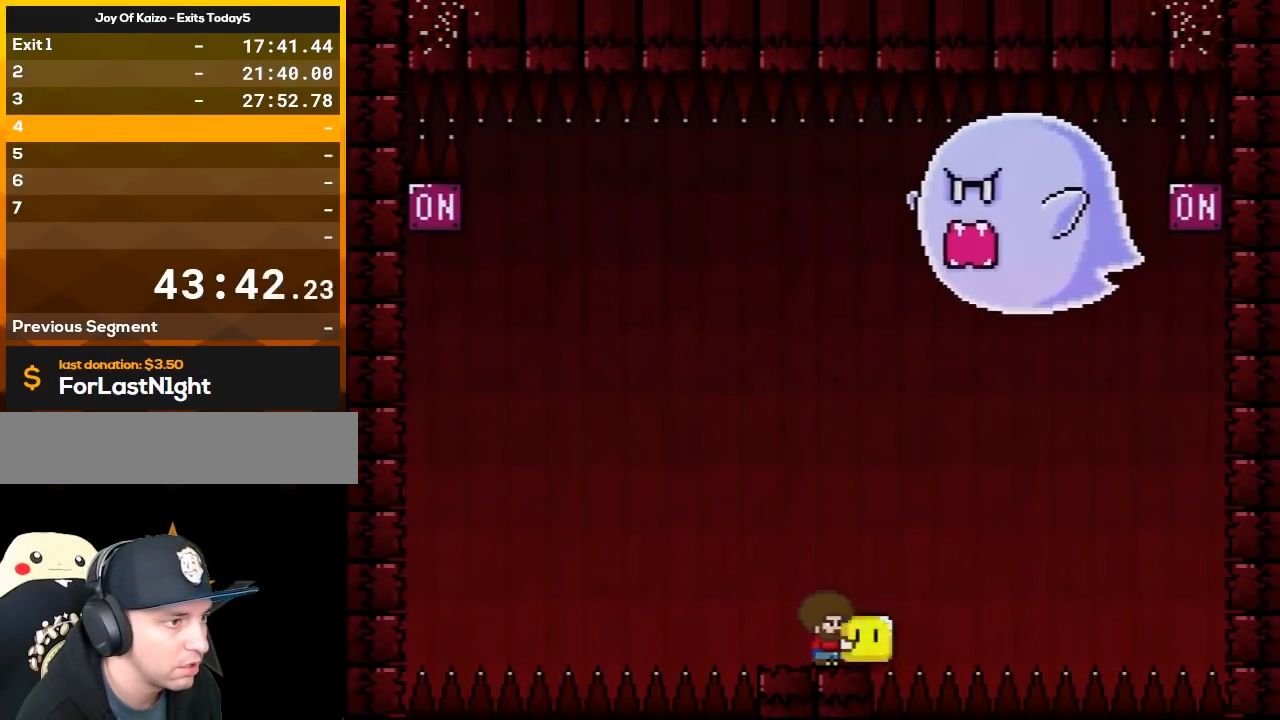
{"buttons": ["DPAD_UP"], "events": [[167, "B", "down"], [200, "DPAD_UP", "down"], [383, "B", "up"], [483, "Y", "up"]]}
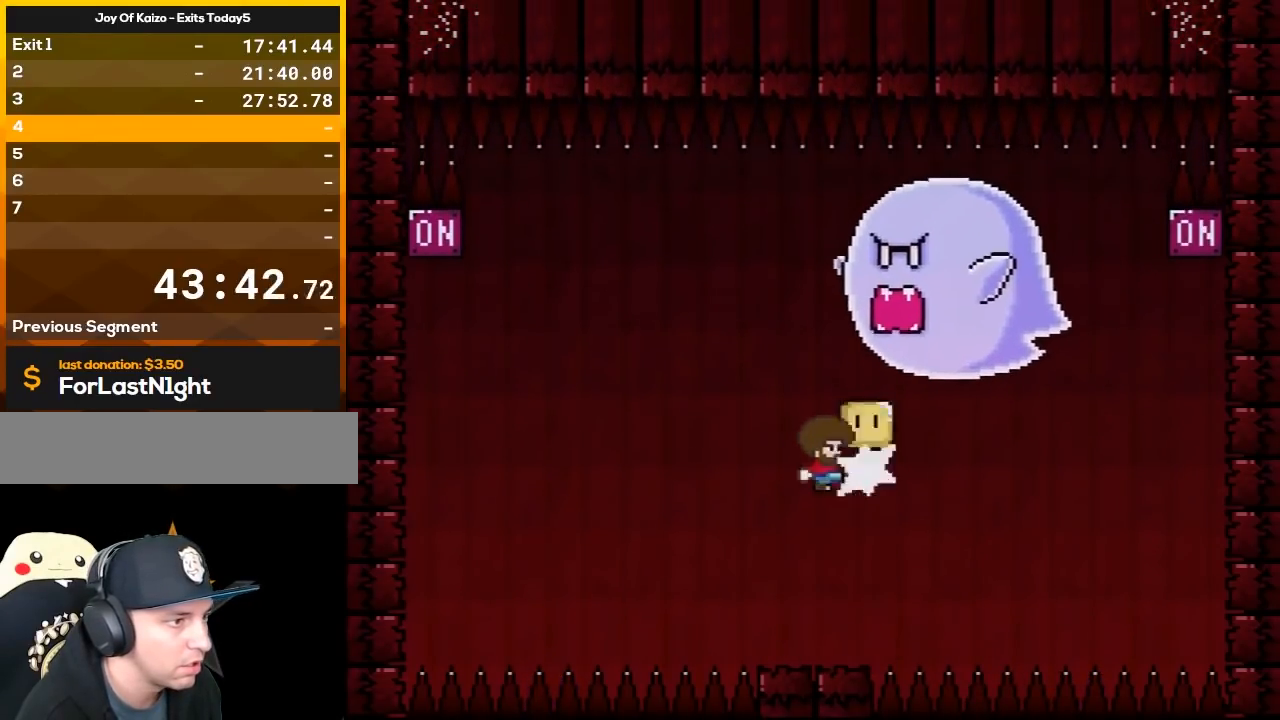
{"buttons": [], "events": [[133, "DPAD_UP", "up"]]}
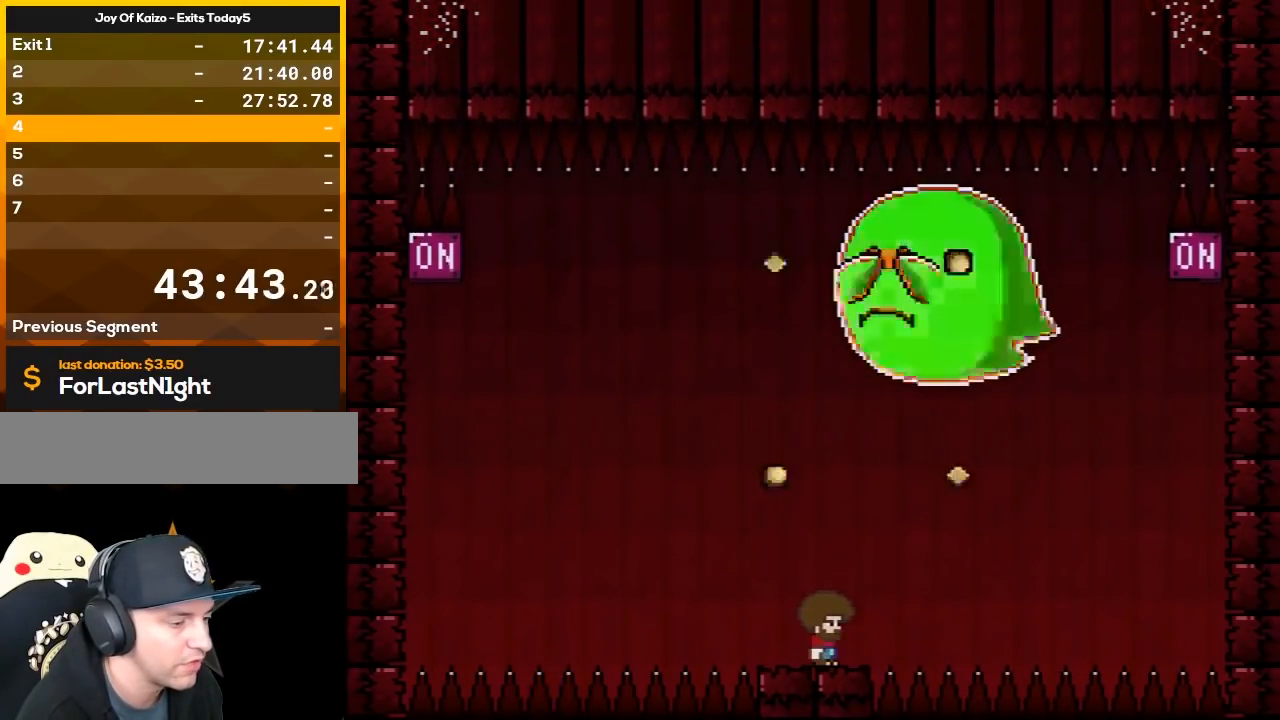
{"buttons": [], "events": [[133, "DPAD_LEFT", "down"], [200, "DPAD_LEFT", "up"]]}